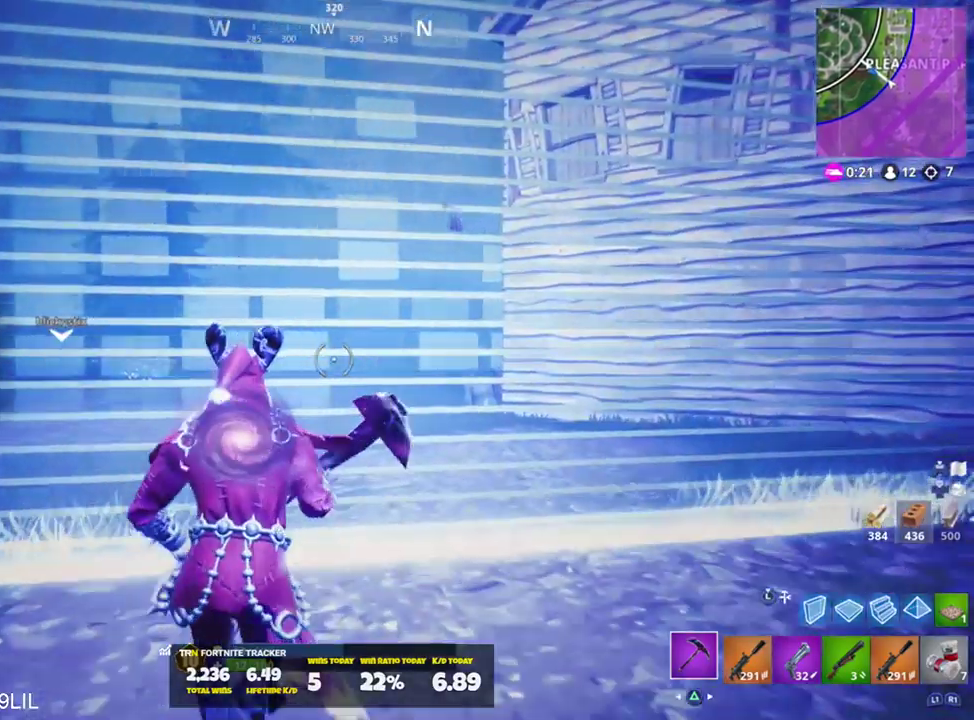
Gameplay with a controller (PlayStation layout); each line is a JSON object with the inputs held at the frame after it. "events" lists button and stick changes between this image and that frame as [ms after this image, input, new state], when the widget could be followed in between.
{"buttons": [], "left_stick": "up", "right_stick": "center", "events": []}
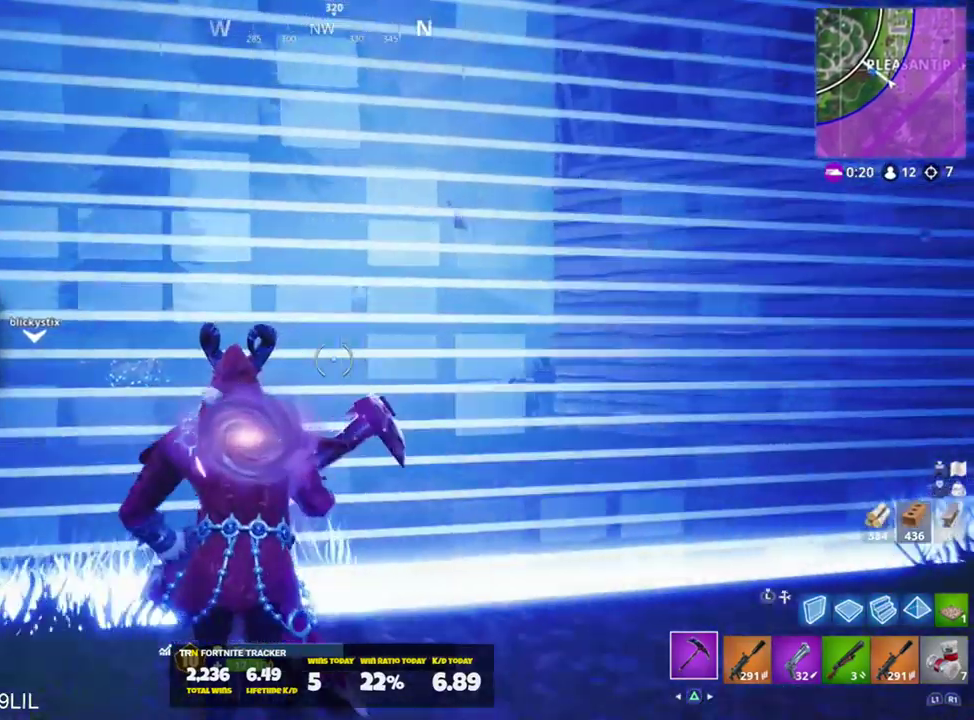
{"buttons": [], "left_stick": "up", "right_stick": "center", "events": []}
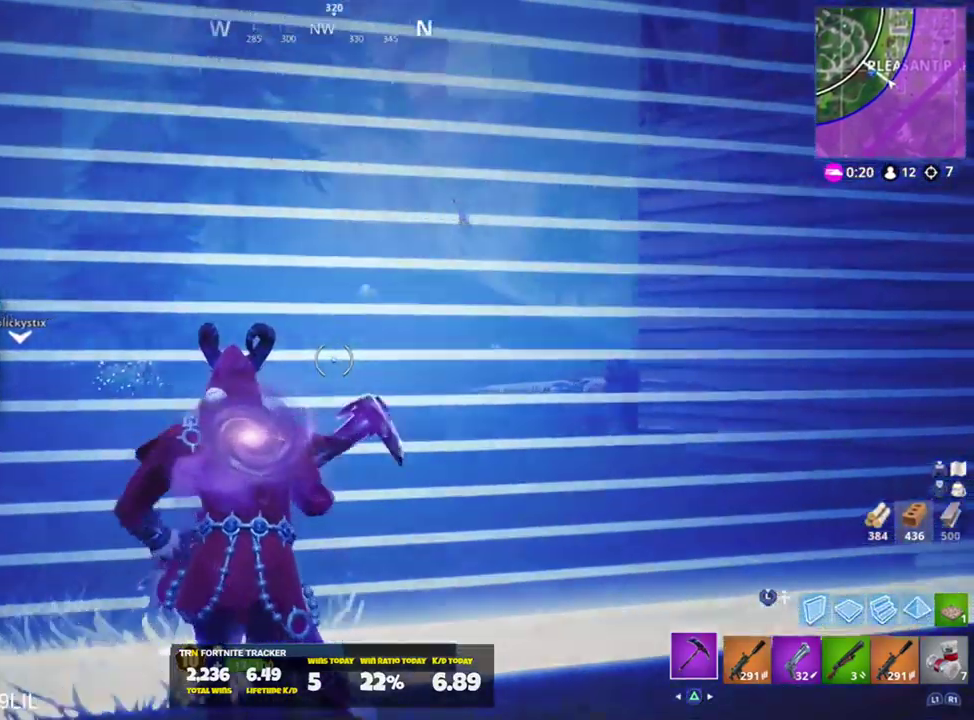
{"buttons": [], "left_stick": "up", "right_stick": "center", "events": []}
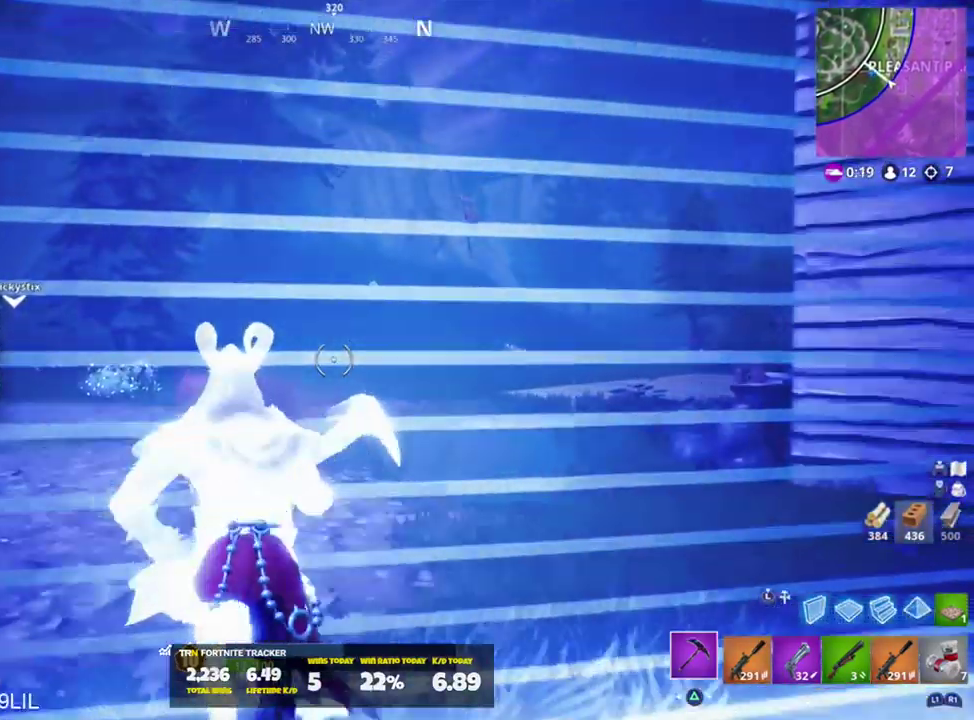
{"buttons": [], "left_stick": "up", "right_stick": "center", "events": [[350, "right_stick", "left"], [500, "right_stick", "center"]]}
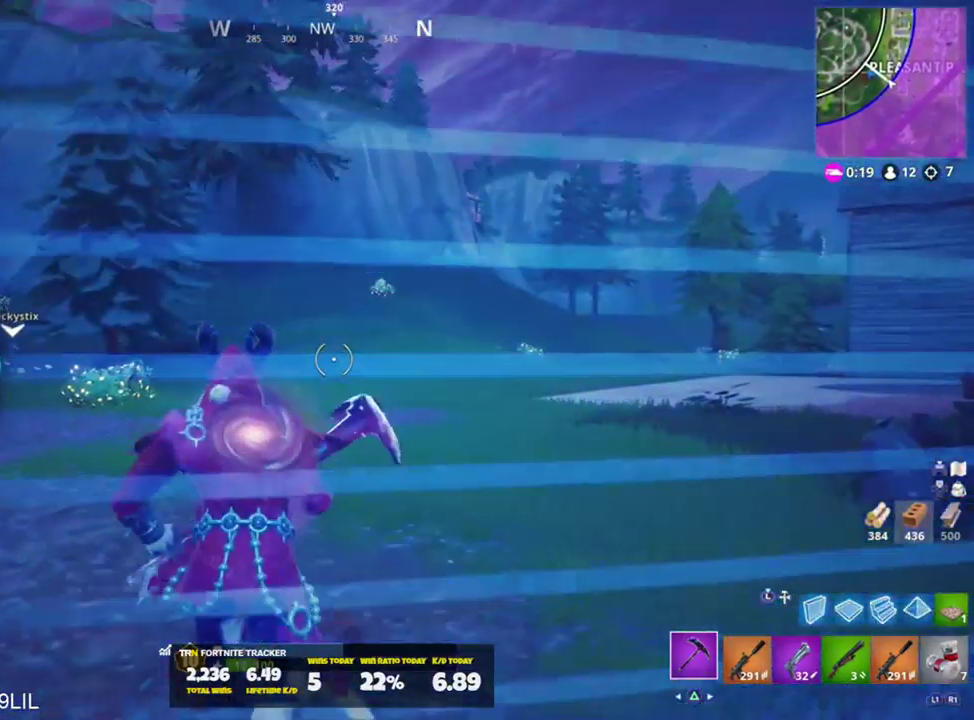
{"buttons": [], "left_stick": "up", "right_stick": "center", "events": []}
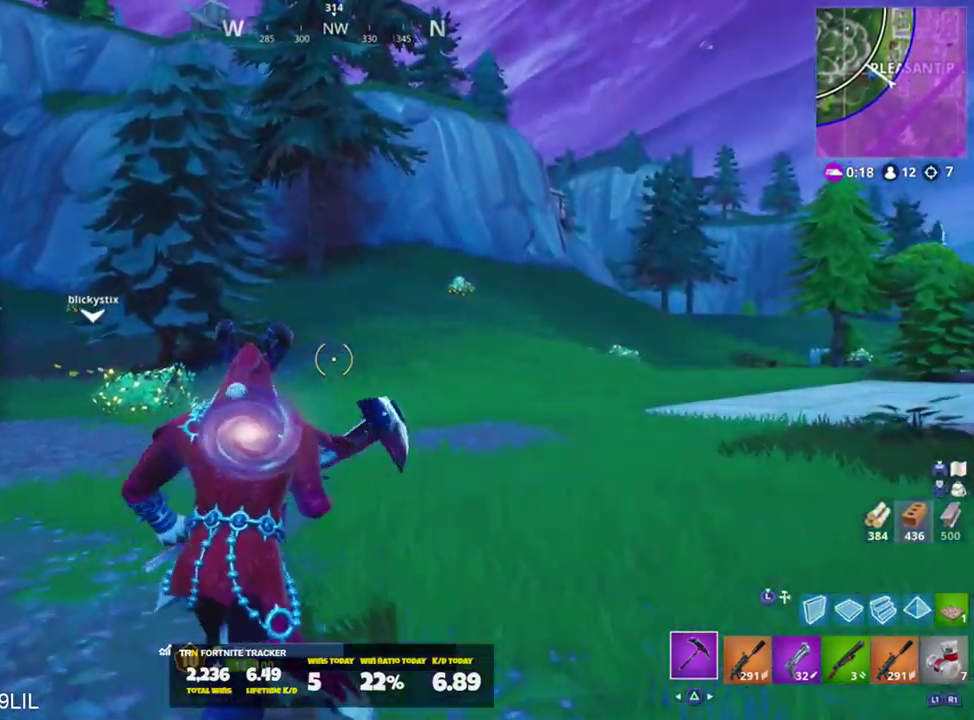
{"buttons": [], "left_stick": "up", "right_stick": "center", "events": [[183, "right_stick", "right"], [400, "right_stick", "center"]]}
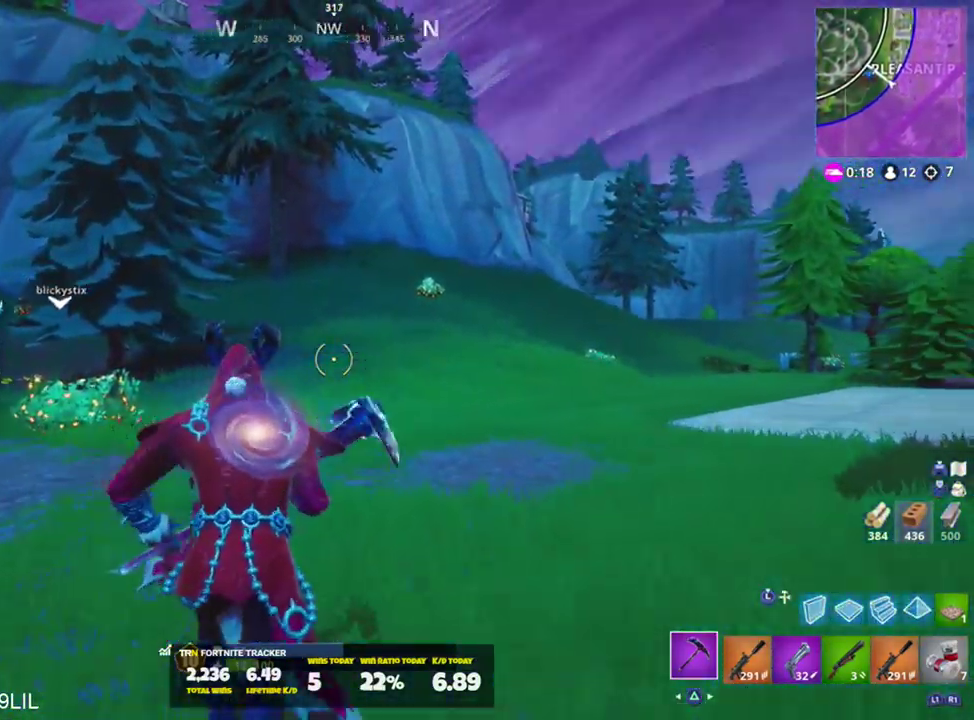
{"buttons": [], "left_stick": "up-left", "right_stick": "center", "events": [[468, "left_stick", "up-left"]]}
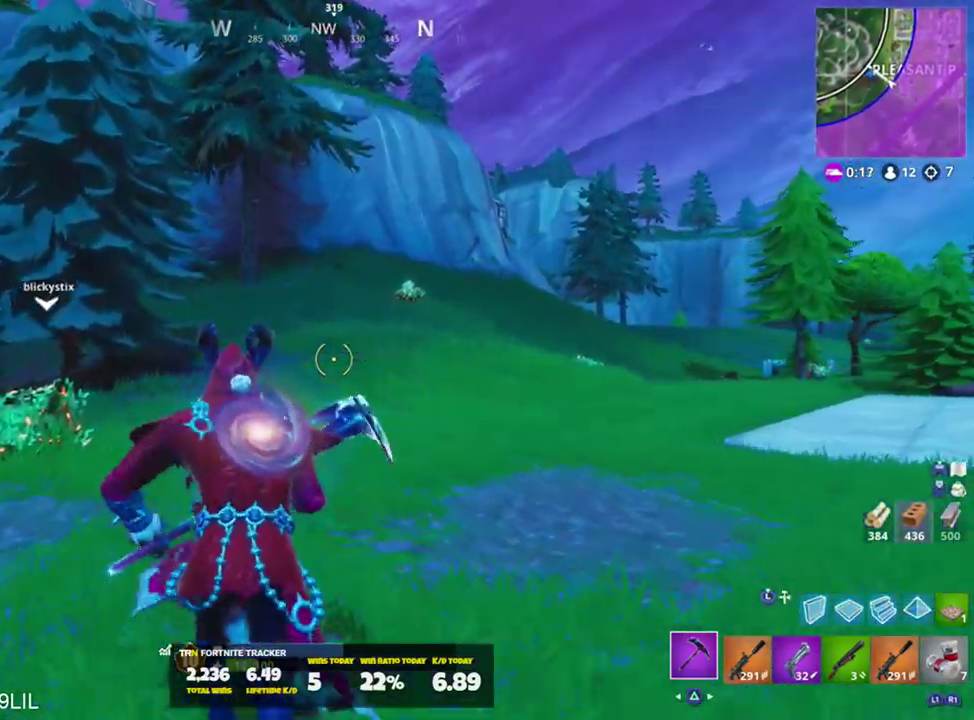
{"buttons": [], "left_stick": "up-left", "right_stick": "right", "events": [[384, "right_stick", "right"]]}
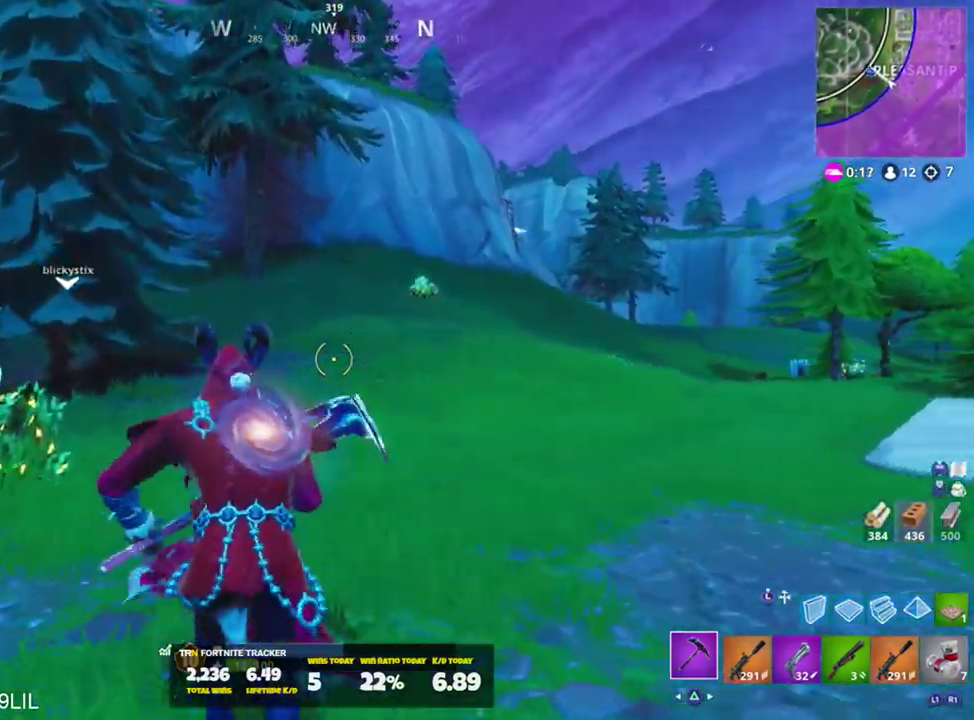
{"buttons": [], "left_stick": "up-left", "right_stick": "center", "events": [[34, "right_stick", "center"]]}
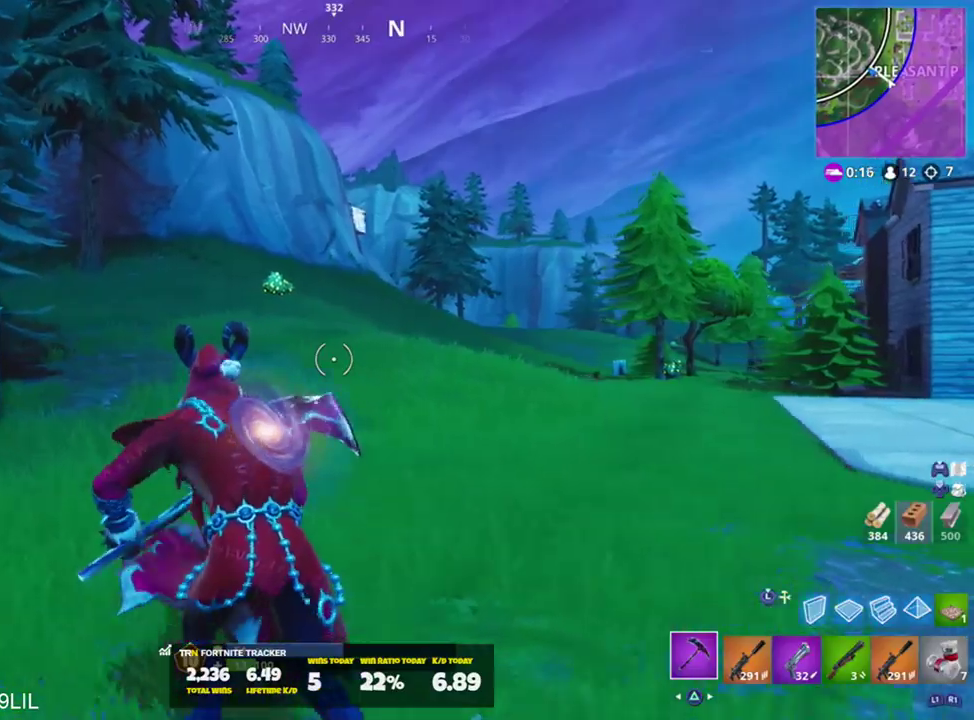
{"buttons": ["R1"], "left_stick": "up", "right_stick": "center", "events": [[67, "right_stick", "down-right"], [100, "CROSS", "down"], [167, "CROSS", "up"], [200, "right_stick", "center"], [300, "left_stick", "center"], [334, "R1", "down"], [367, "left_stick", "up"], [400, "R1", "up"], [500, "R1", "down"]]}
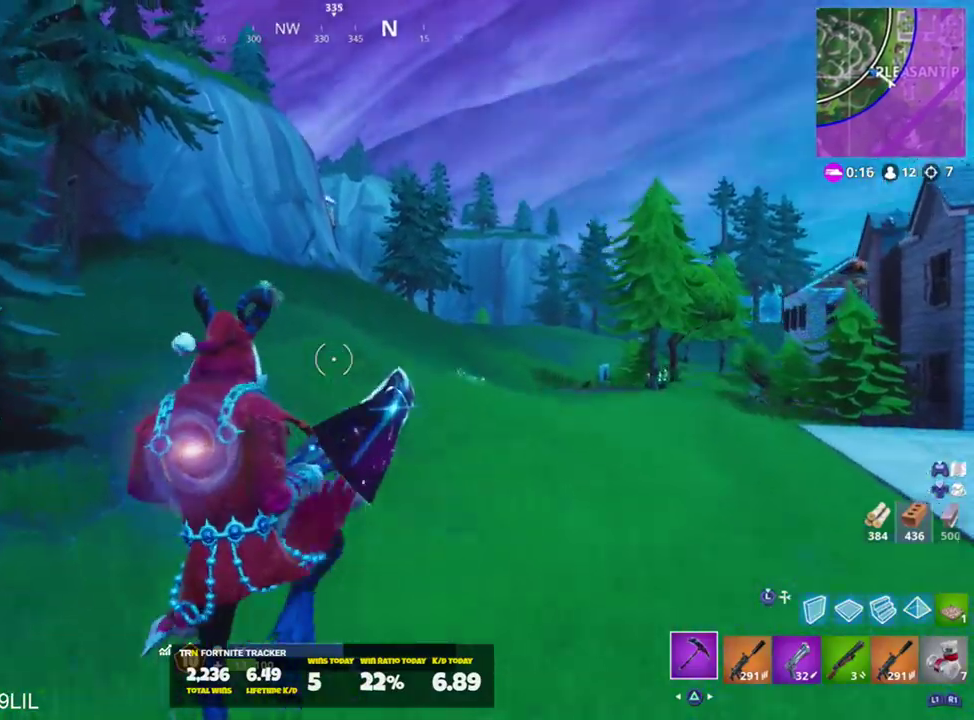
{"buttons": ["L3"], "left_stick": "up", "right_stick": "center", "events": [[67, "R1", "up"], [167, "L3", "down"], [267, "L3", "up"], [317, "L2", "down"], [401, "L2", "up"], [434, "L3", "down"]]}
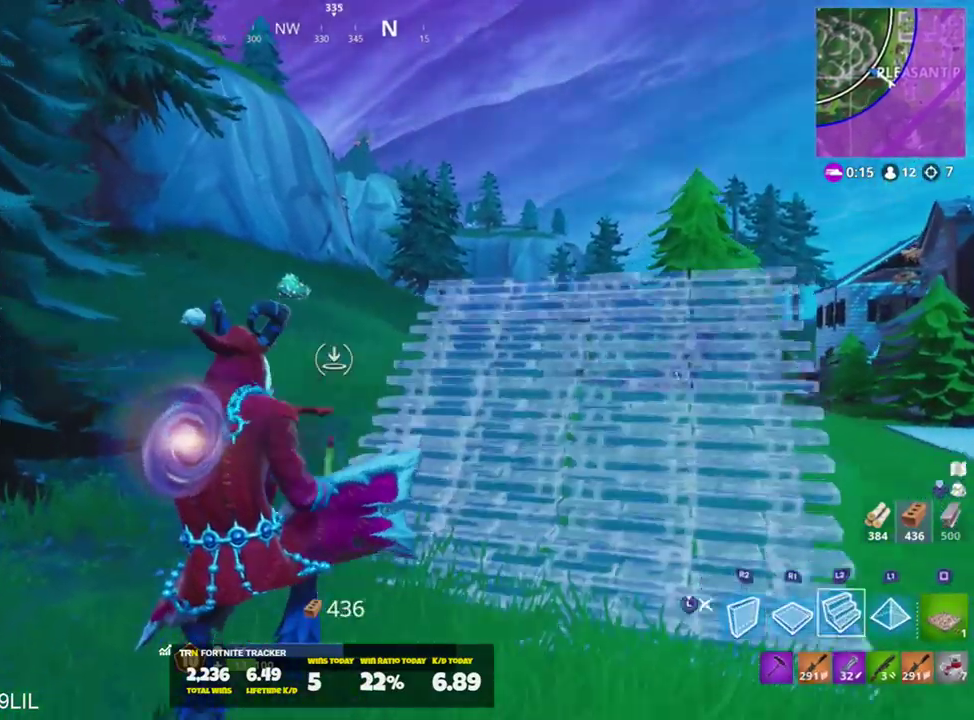
{"buttons": [], "left_stick": "up-left", "right_stick": "down-right", "events": [[33, "L3", "up"], [33, "right_stick", "down-right"], [167, "R1", "down"], [167, "left_stick", "up-right"], [267, "R1", "up"], [467, "left_stick", "up-left"]]}
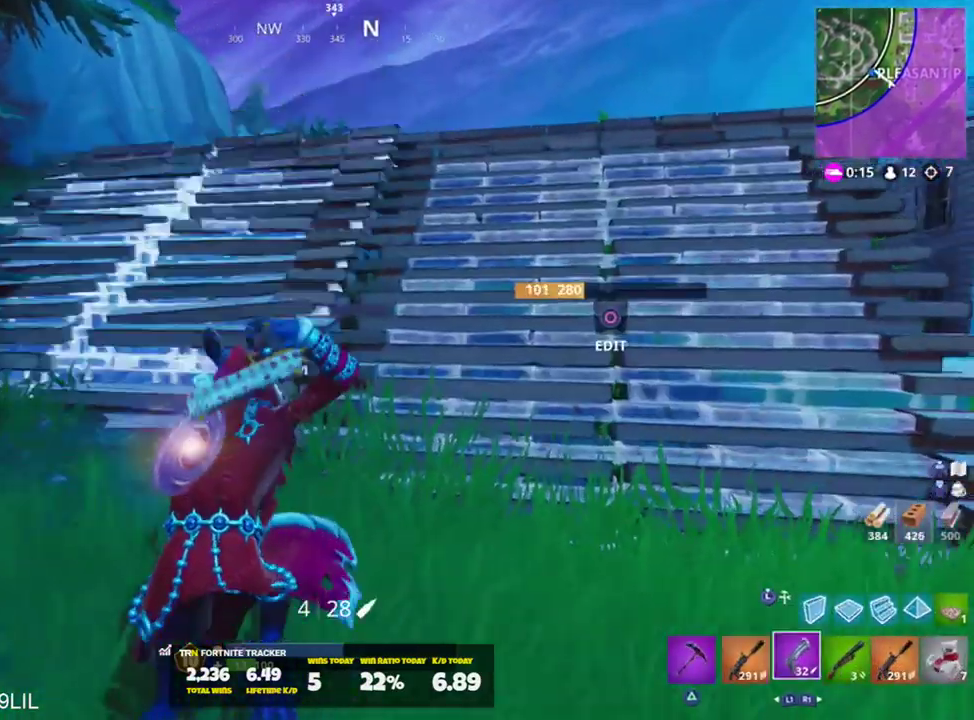
{"buttons": [], "left_stick": "up-left", "right_stick": "down-right", "events": [[367, "CROSS", "down"], [401, "CROSS", "up"]]}
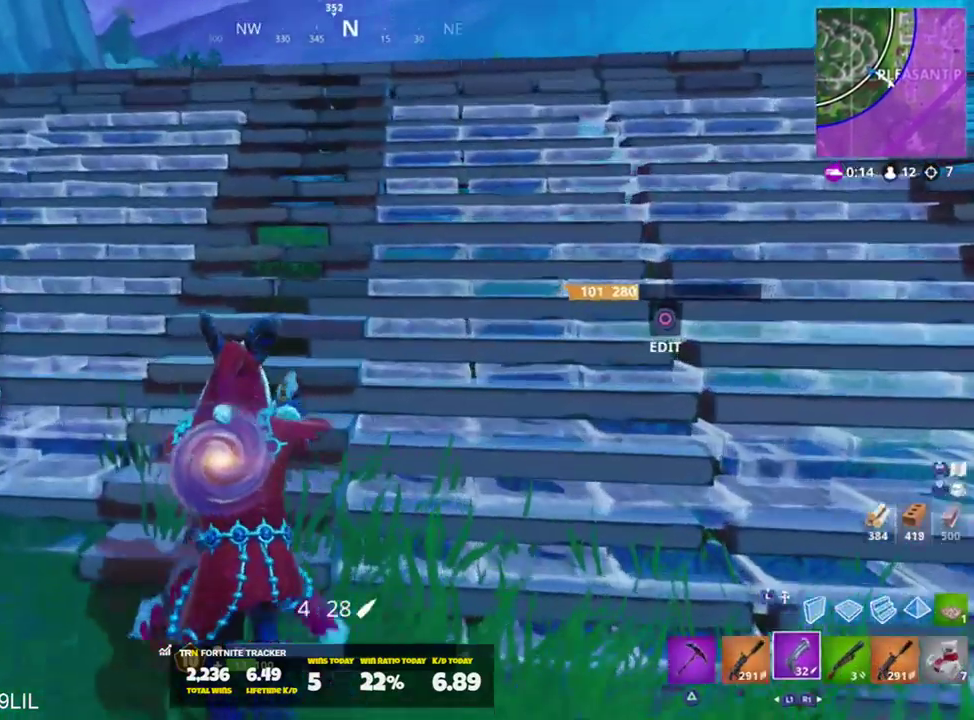
{"buttons": ["R3"], "left_stick": "left", "right_stick": "center", "events": [[84, "right_stick", "center"], [250, "right_stick", "right"], [351, "left_stick", "left"], [351, "right_stick", "center"], [451, "R3", "down"]]}
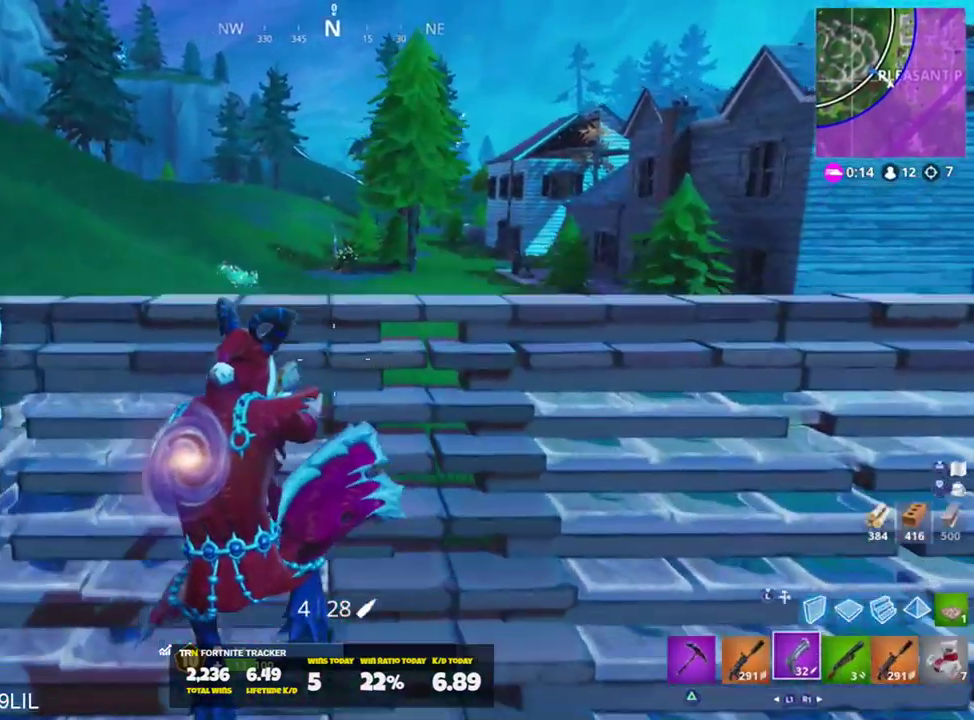
{"buttons": [], "left_stick": "up", "right_stick": "up", "events": [[50, "R3", "up"], [116, "left_stick", "up-left"], [116, "right_stick", "up"], [317, "left_stick", "up"]]}
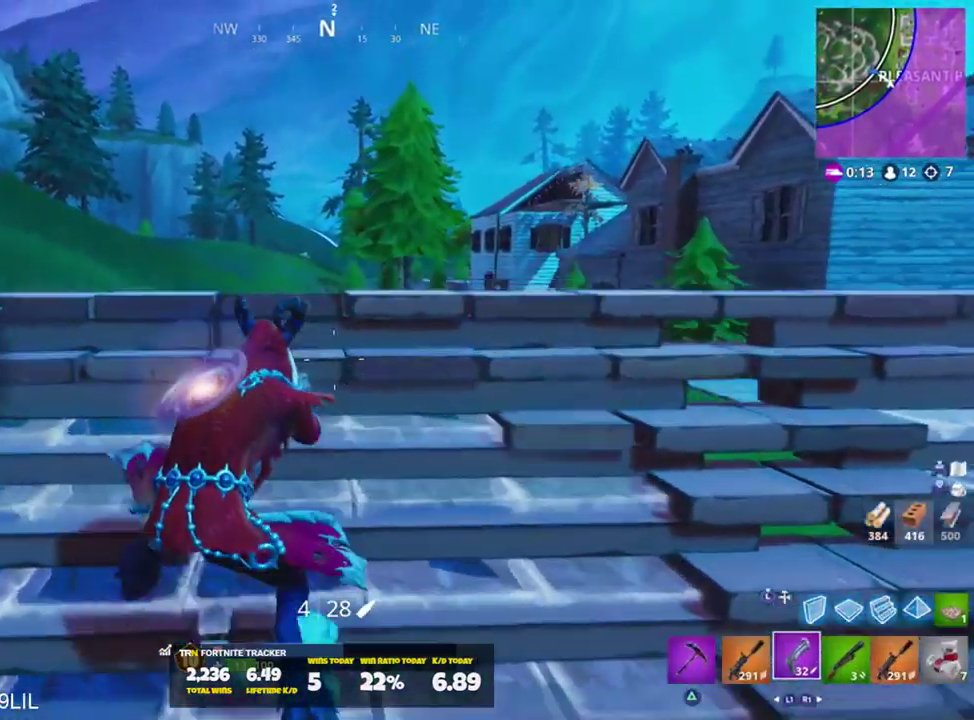
{"buttons": ["L2"], "left_stick": "center", "right_stick": "up", "events": [[50, "L2", "down"], [50, "left_stick", "center"], [217, "L2", "up"], [317, "L2", "down"]]}
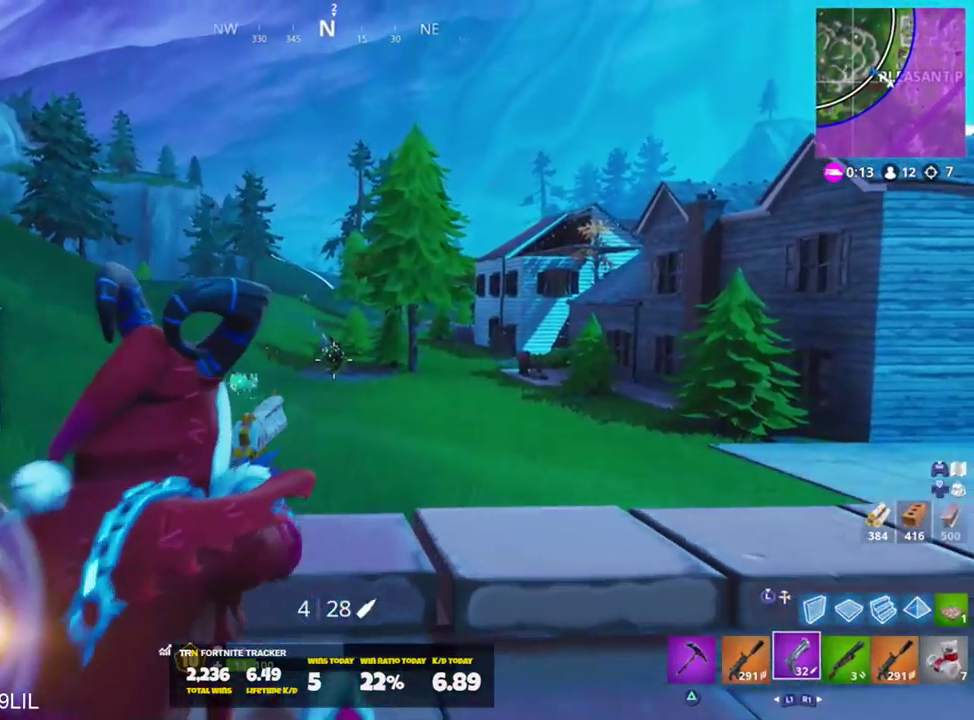
{"buttons": ["L3"], "left_stick": "up-left", "right_stick": "center", "events": [[150, "R2", "down"], [150, "right_stick", "center"], [183, "left_stick", "left"], [217, "L2", "up"], [250, "CROSS", "down"], [283, "right_stick", "left"], [317, "R2", "up"], [350, "left_stick", "up-left"], [383, "CROSS", "up"], [450, "right_stick", "center"], [484, "L3", "down"]]}
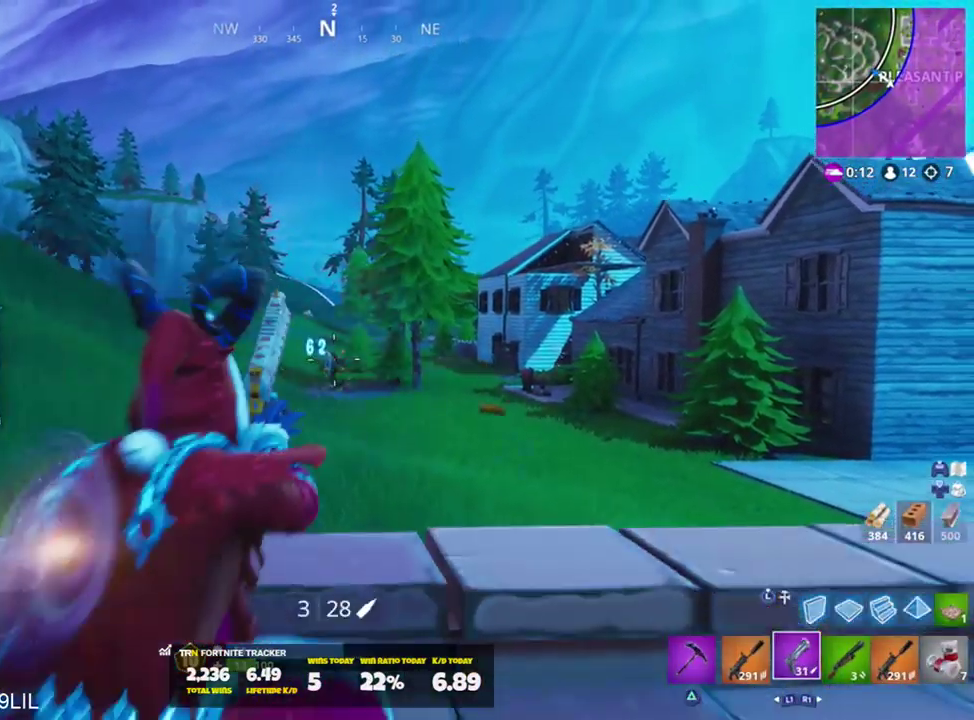
{"buttons": [], "left_stick": "up-left", "right_stick": "right", "events": [[84, "L2", "down"], [84, "L3", "up"], [217, "right_stick", "down"], [250, "L2", "up"], [284, "L3", "down"], [317, "right_stick", "down-right"], [384, "L3", "up"], [451, "right_stick", "right"]]}
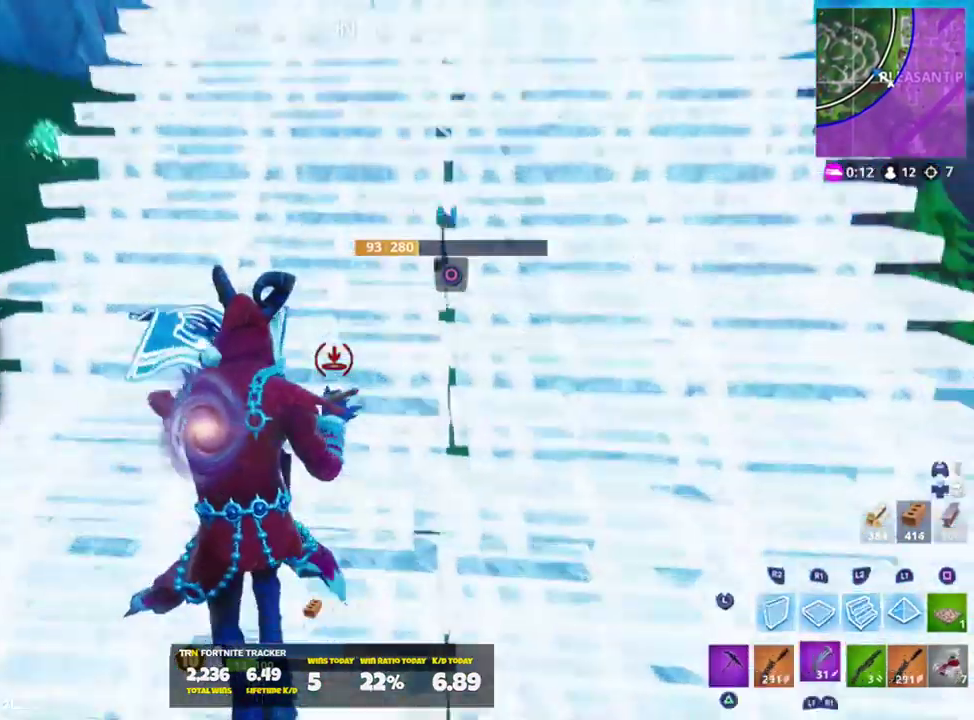
{"buttons": [], "left_stick": "up-left", "right_stick": "up", "events": [[83, "right_stick", "center"], [116, "left_stick", "up"], [217, "right_stick", "up"], [417, "R3", "down"], [417, "right_stick", "center"], [450, "left_stick", "up-left"], [484, "R3", "up"], [484, "right_stick", "up"]]}
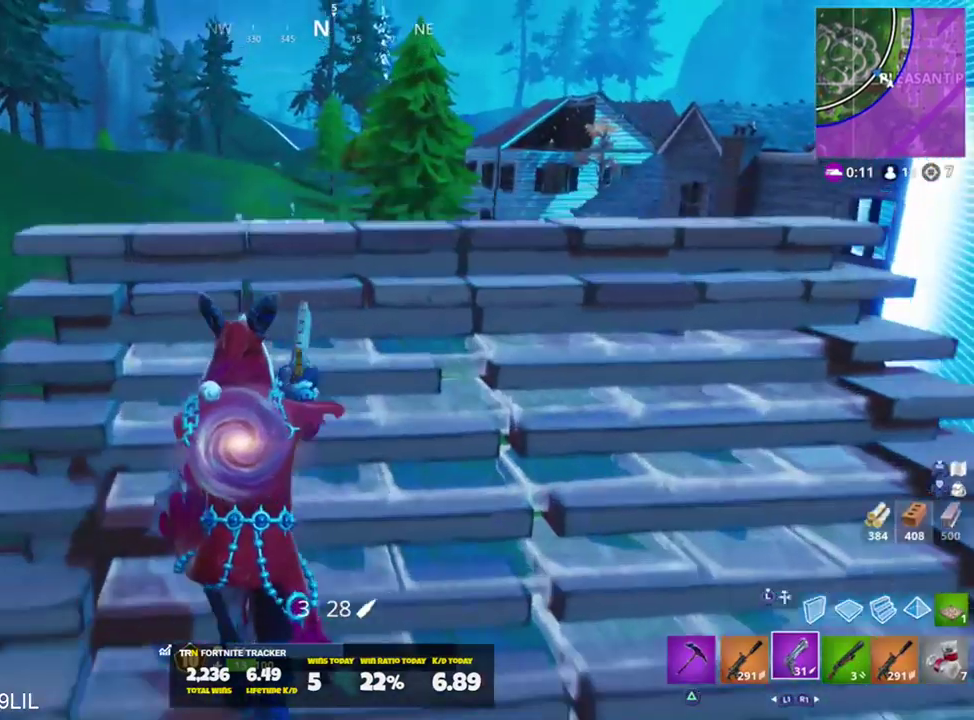
{"buttons": [], "left_stick": "up-left", "right_stick": "center", "events": [[84, "L2", "down"], [150, "left_stick", "center"], [250, "L2", "up"], [317, "left_stick", "up-left"], [317, "right_stick", "left"], [417, "CROSS", "down"], [484, "CROSS", "up"], [484, "right_stick", "center"]]}
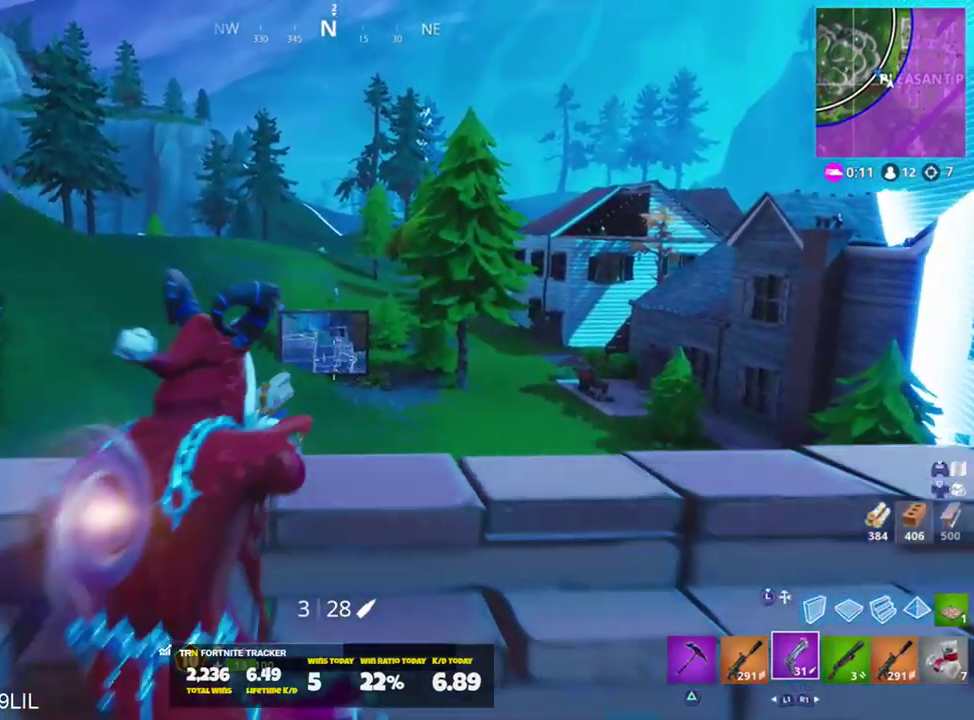
{"buttons": [], "left_stick": "up-left", "right_stick": "center", "events": [[217, "right_stick", "left"], [383, "right_stick", "center"]]}
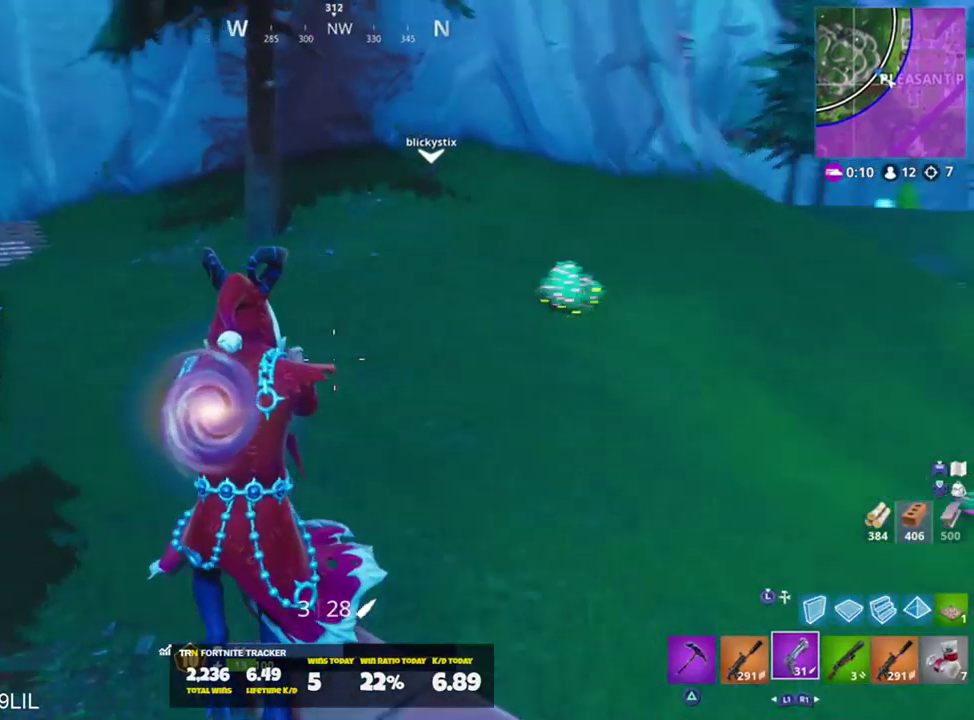
{"buttons": [], "left_stick": "up", "right_stick": "up", "events": [[117, "left_stick", "up"], [351, "right_stick", "up-right"], [417, "right_stick", "up"]]}
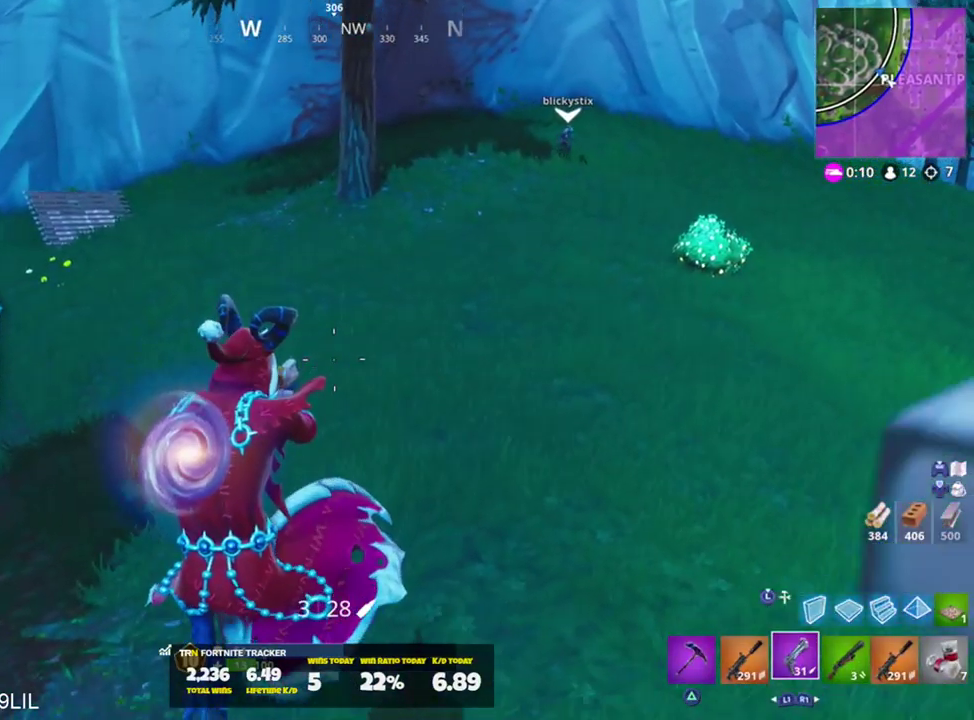
{"buttons": [], "left_stick": "up-left", "right_stick": "center", "events": [[50, "left_stick", "up-left"], [83, "right_stick", "right"], [250, "right_stick", "center"]]}
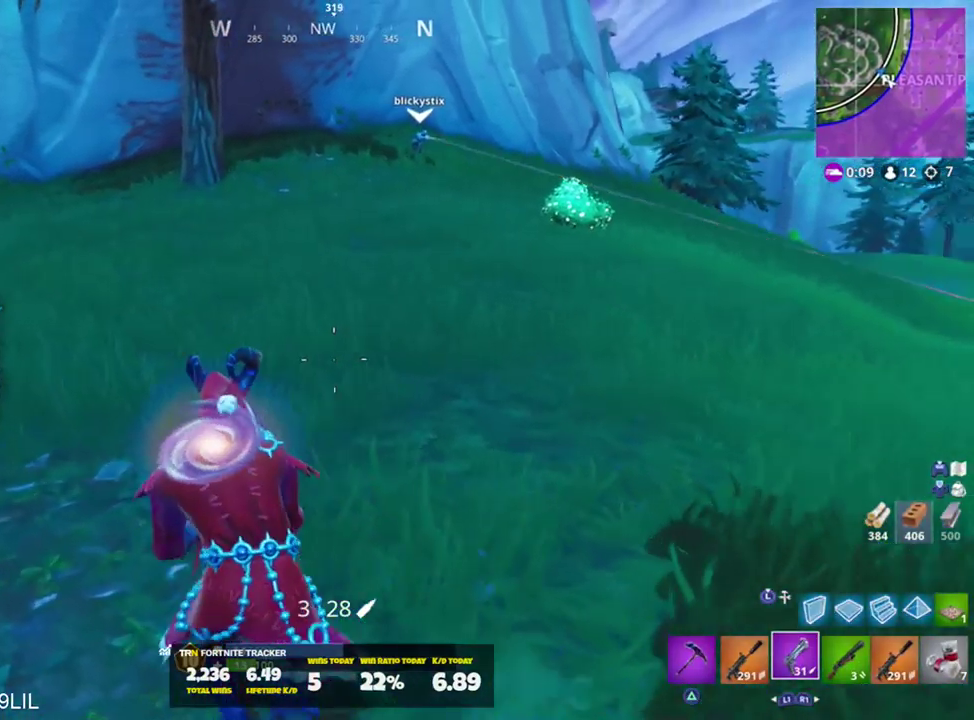
{"buttons": [], "left_stick": "up-left", "right_stick": "center", "events": [[50, "right_stick", "right"], [117, "CROSS", "down"], [217, "CROSS", "up"], [250, "right_stick", "center"]]}
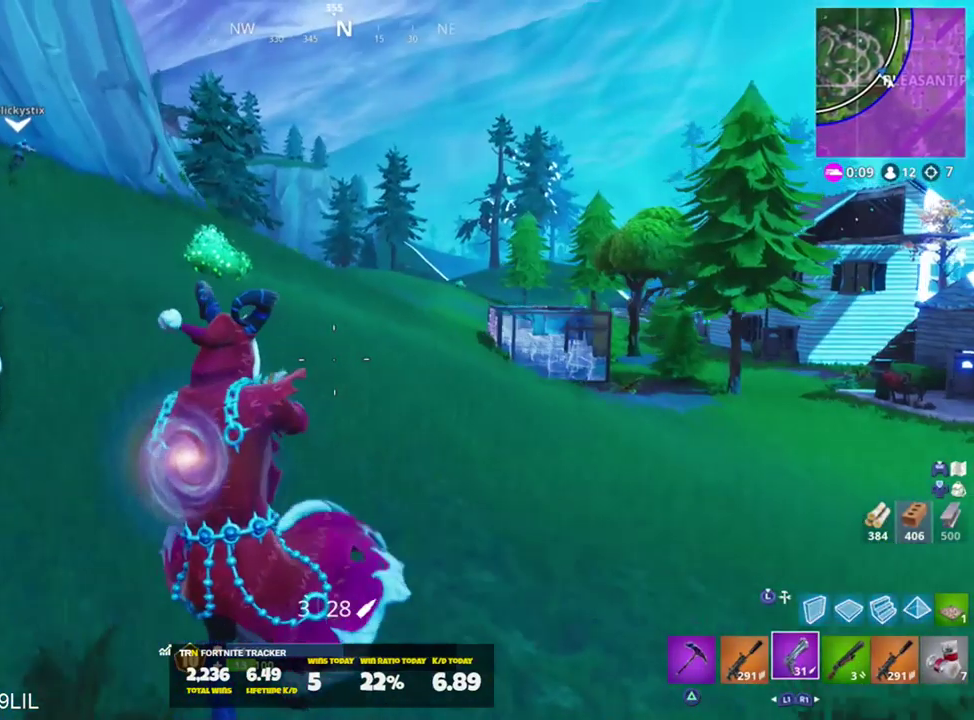
{"buttons": [], "left_stick": "up-left", "right_stick": "center", "events": [[317, "right_stick", "left"], [450, "right_stick", "center"]]}
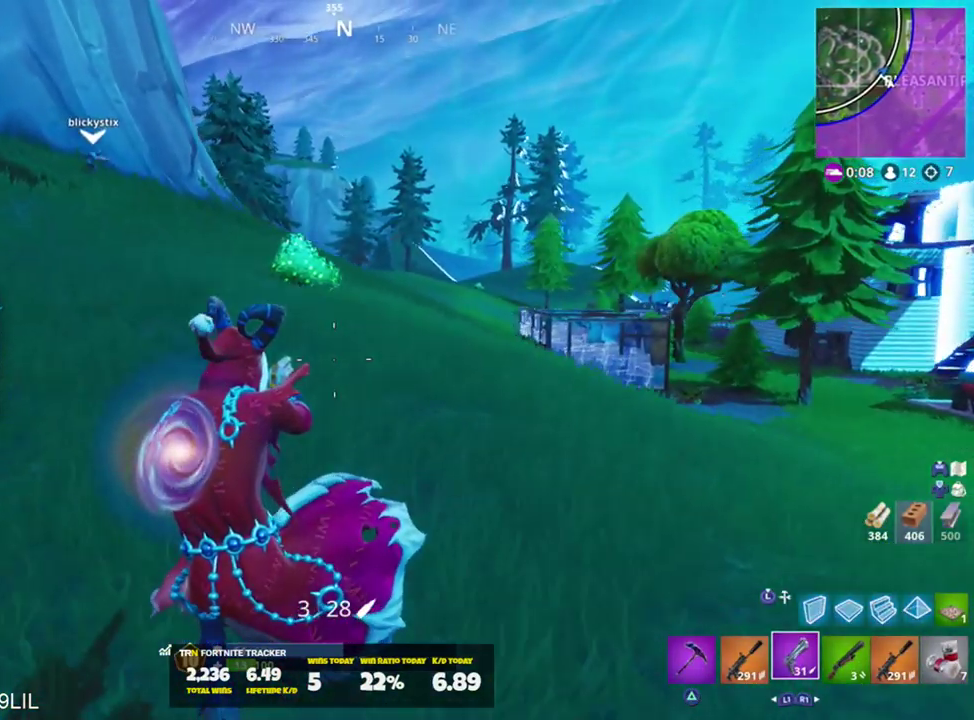
{"buttons": [], "left_stick": "up-left", "right_stick": "center", "events": []}
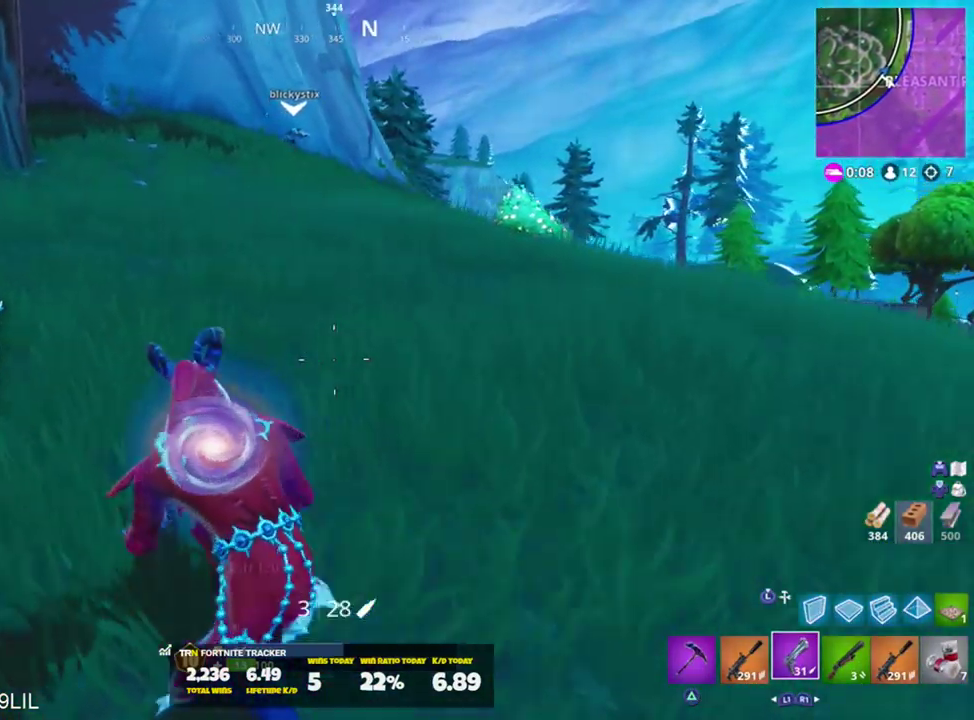
{"buttons": [], "left_stick": "up-left", "right_stick": "center", "events": [[250, "CROSS", "down"], [250, "right_stick", "right"], [350, "CROSS", "up"], [383, "right_stick", "center"]]}
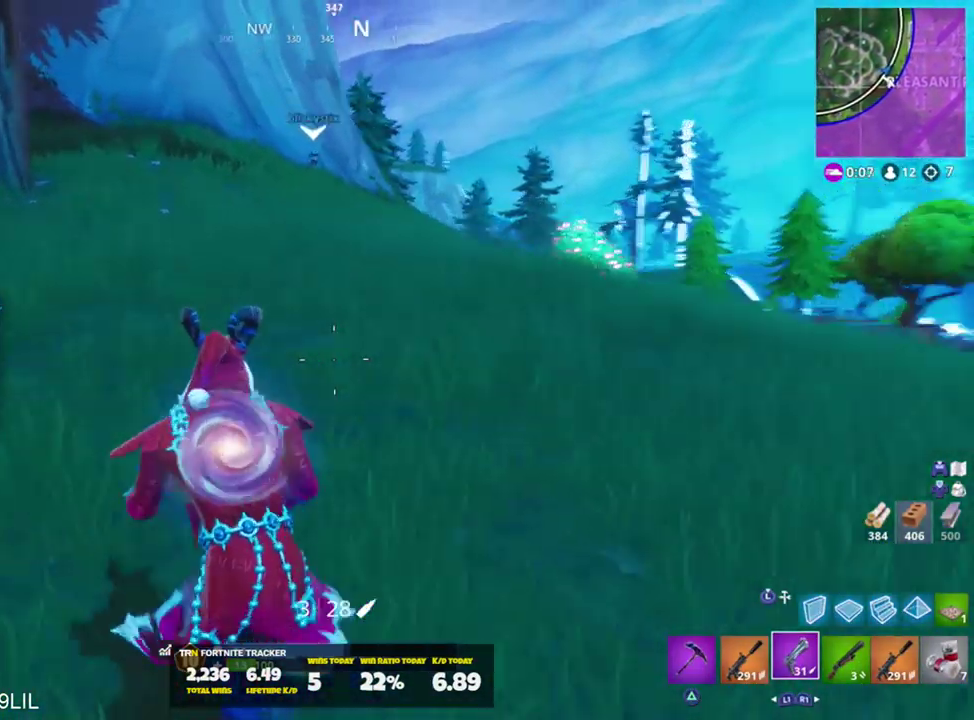
{"buttons": [], "left_stick": "up", "right_stick": "center", "events": [[351, "right_stick", "up-left"], [384, "left_stick", "up"], [484, "right_stick", "center"]]}
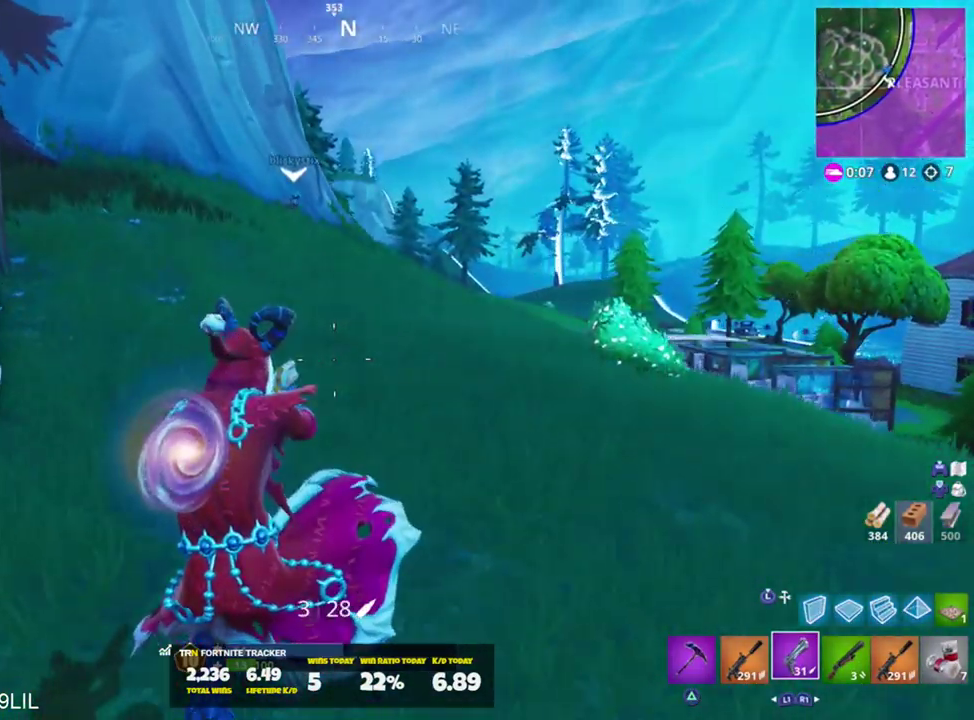
{"buttons": [], "left_stick": "up-left", "right_stick": "center", "events": [[83, "left_stick", "up-left"]]}
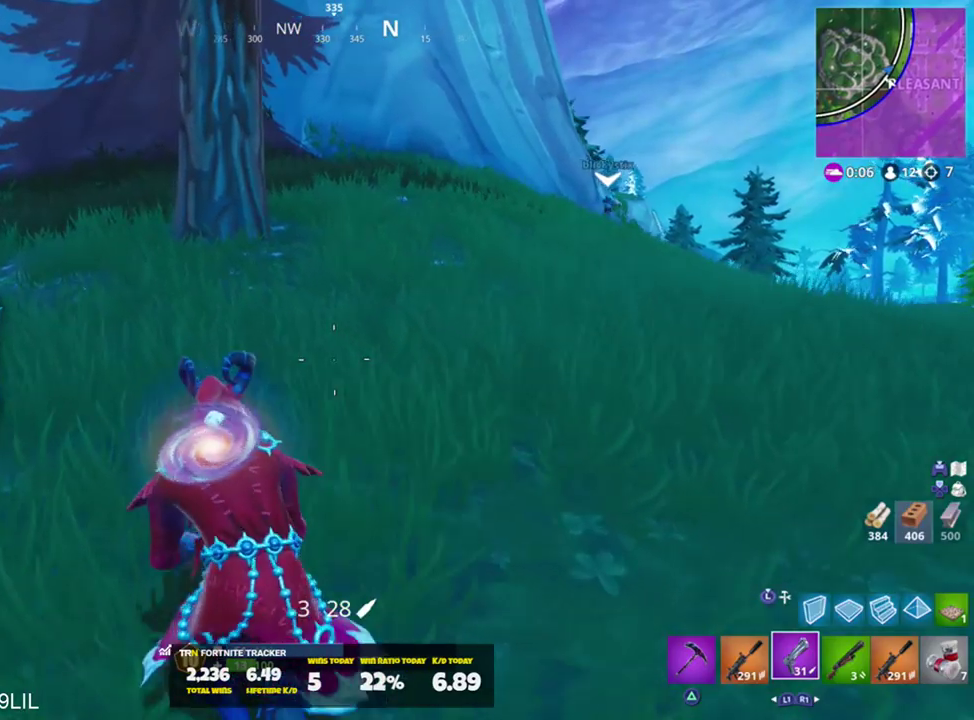
{"buttons": [], "left_stick": "up-left", "right_stick": "center", "events": [[84, "right_stick", "right"], [150, "CROSS", "down"], [217, "CROSS", "up"], [250, "right_stick", "center"]]}